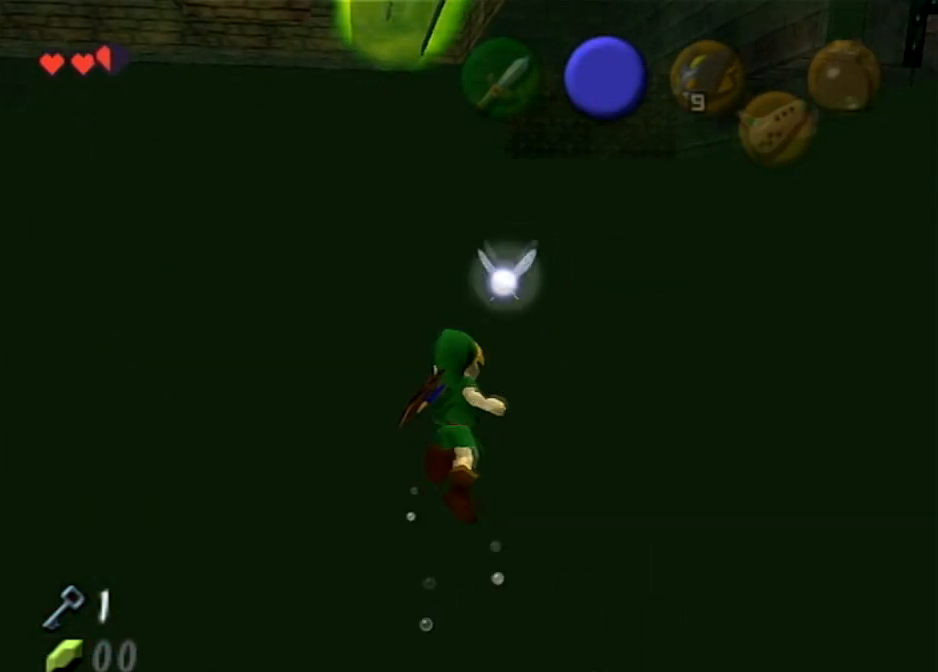
Gameplay with a controller (Nintendo layout); each line is a JSON object with the inputs held at the frame after it. "events" lists button and stick changes between this image and that frame as [ms after this image, input, new state], when the widget could be followed in between. Not read: L3 R3.
{"buttons": ["B"], "left_stick": "up", "right_stick": "center", "events": [[33, "B", "up"], [134, "B", "down"], [200, "B", "up"], [300, "B", "down"], [367, "B", "up"], [501, "B", "down"]]}
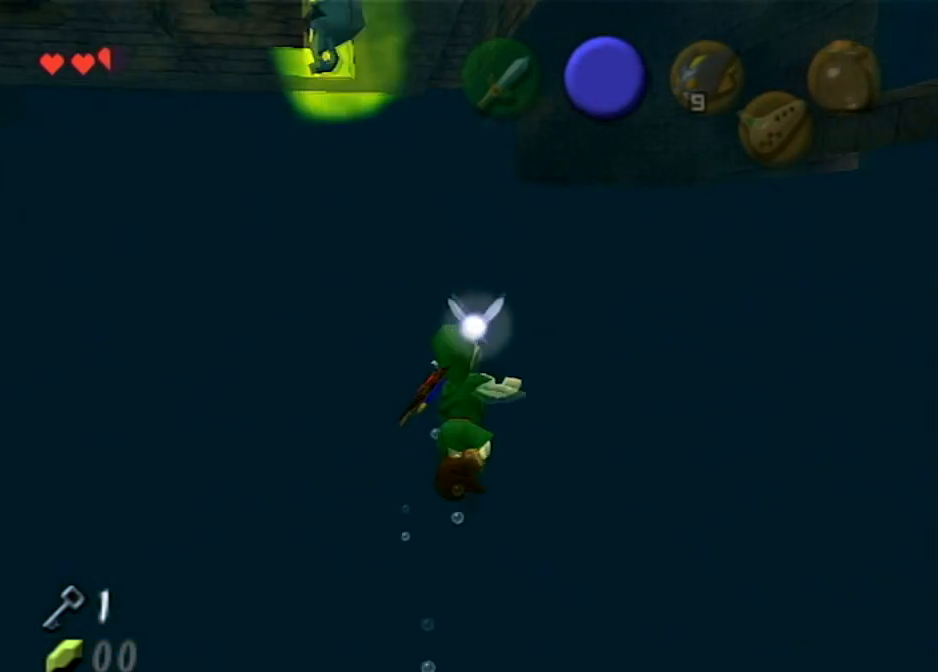
{"buttons": ["B"], "left_stick": "up", "right_stick": "center", "events": [[33, "B", "up"], [133, "B", "down"], [233, "B", "up"], [333, "B", "down"], [400, "B", "up"], [500, "B", "down"]]}
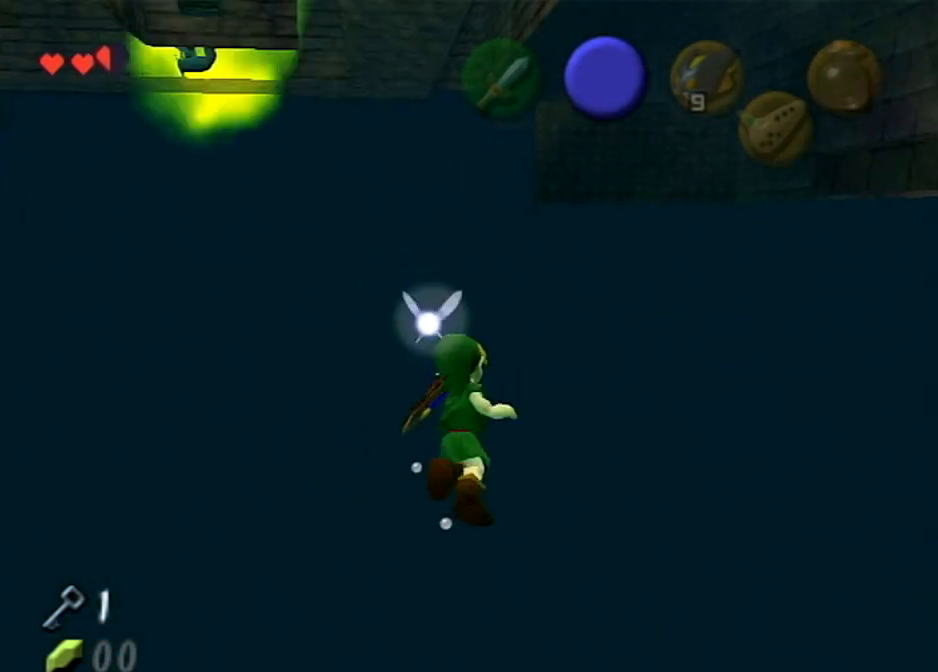
{"buttons": [], "left_stick": "up", "right_stick": "center", "events": [[67, "B", "up"], [134, "B", "down"], [234, "B", "up"], [334, "B", "down"], [400, "B", "up"]]}
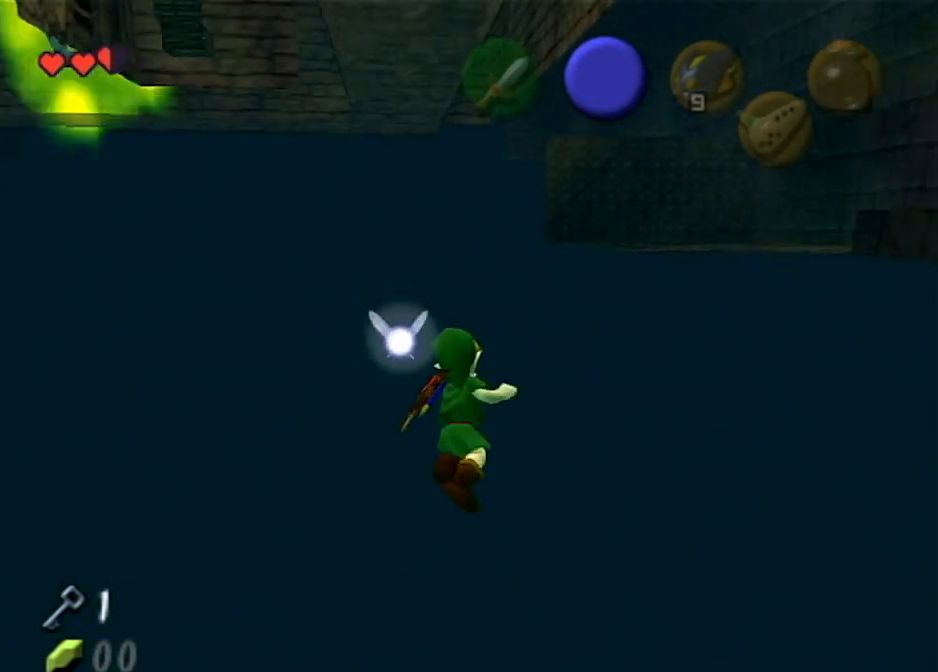
{"buttons": ["B"], "left_stick": "up", "right_stick": "center", "events": [[33, "B", "down"], [66, "B", "up"], [166, "B", "down"], [233, "B", "up"], [333, "B", "down"], [433, "B", "up"], [500, "B", "down"]]}
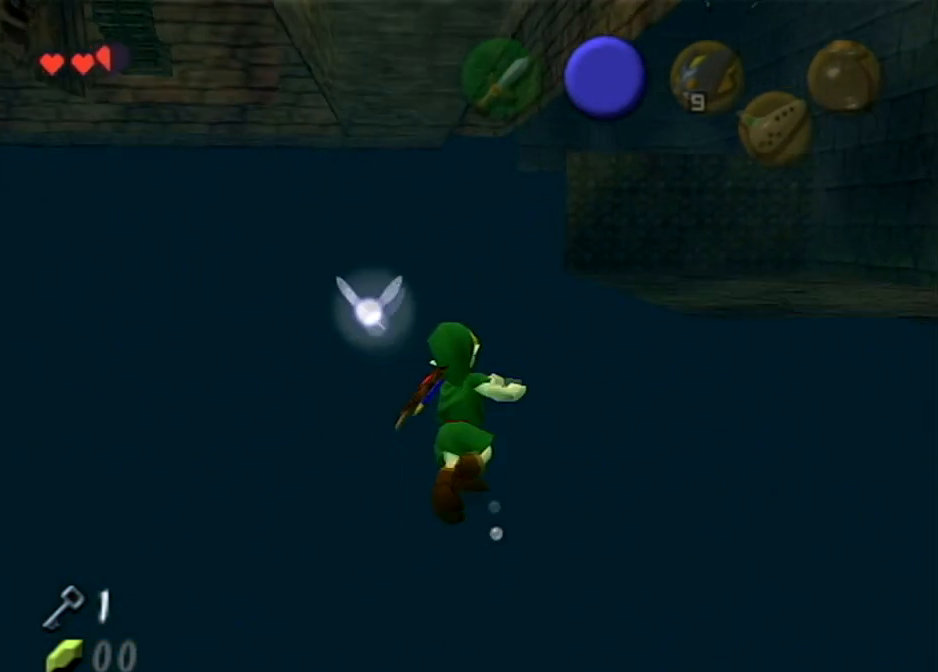
{"buttons": [], "left_stick": "up", "right_stick": "center", "events": [[67, "B", "up"], [200, "B", "down"], [267, "B", "up"], [367, "B", "down"], [501, "B", "up"]]}
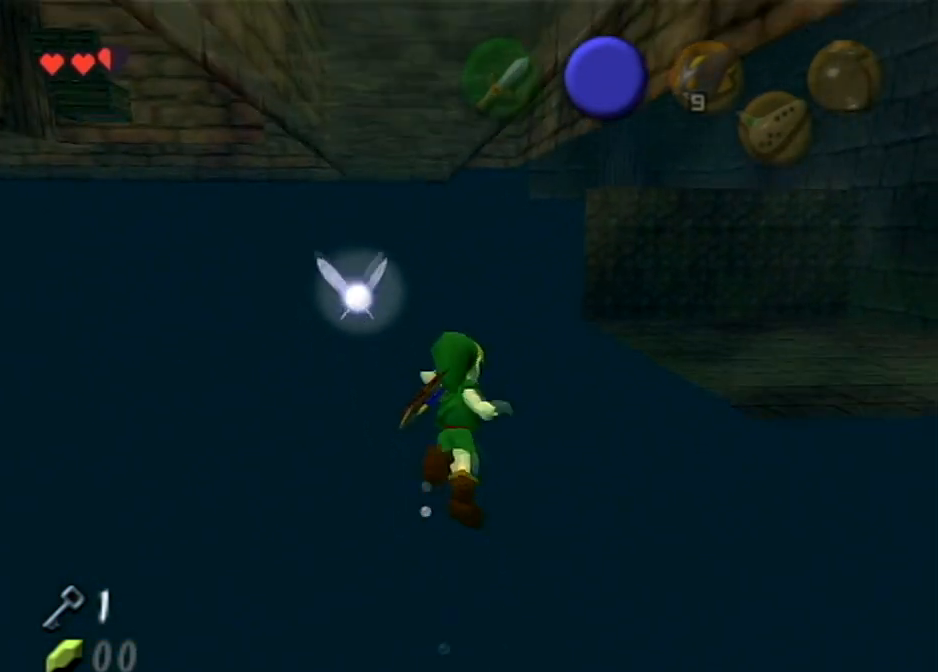
{"buttons": [], "left_stick": "up-right", "right_stick": "center", "events": [[300, "left_stick", "up-right"]]}
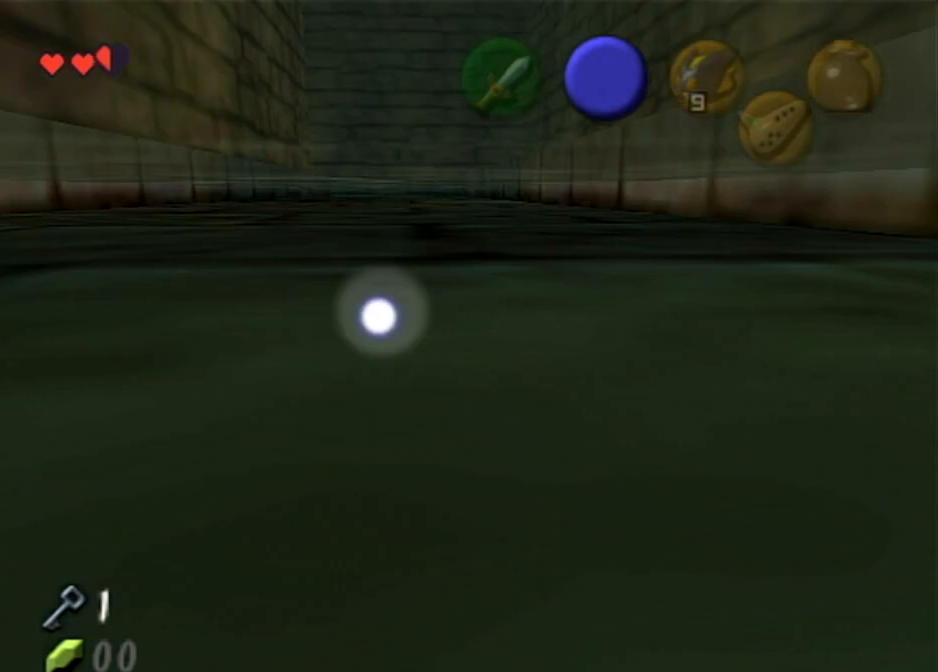
{"buttons": ["B"], "left_stick": "up-right", "right_stick": "center", "events": [[501, "B", "down"]]}
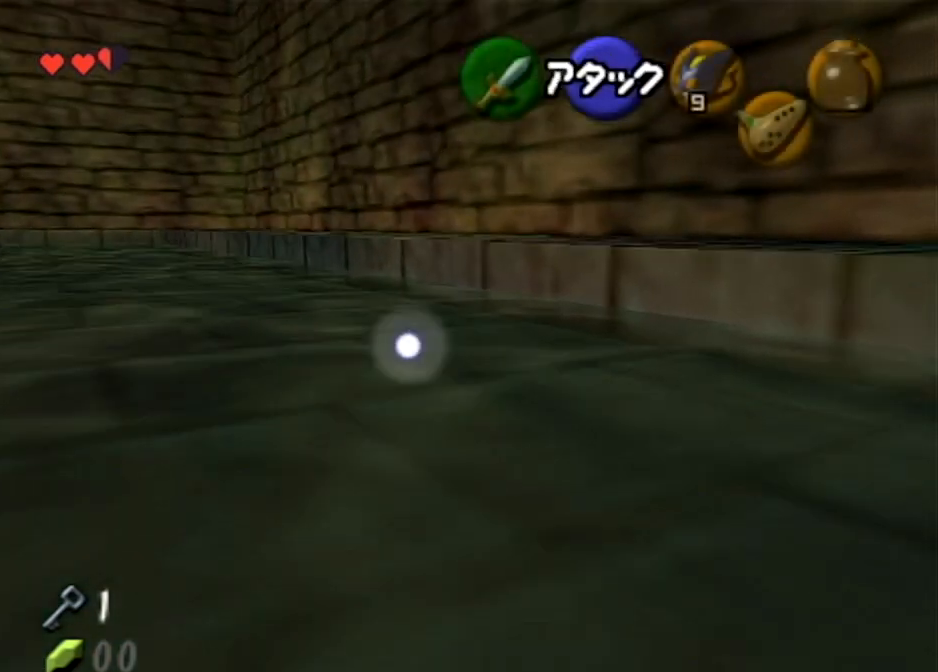
{"buttons": [], "left_stick": "up-right", "right_stick": "center", "events": [[100, "B", "up"], [166, "B", "down"], [233, "B", "up"], [333, "B", "down"], [467, "B", "up"]]}
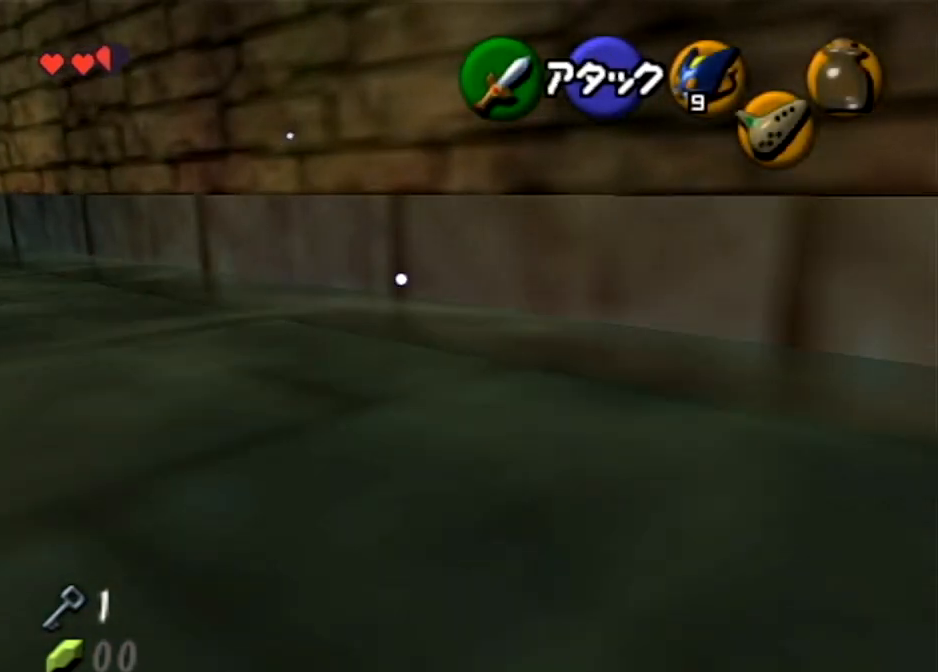
{"buttons": [], "left_stick": "center", "right_stick": "center", "events": [[200, "left_stick", "center"]]}
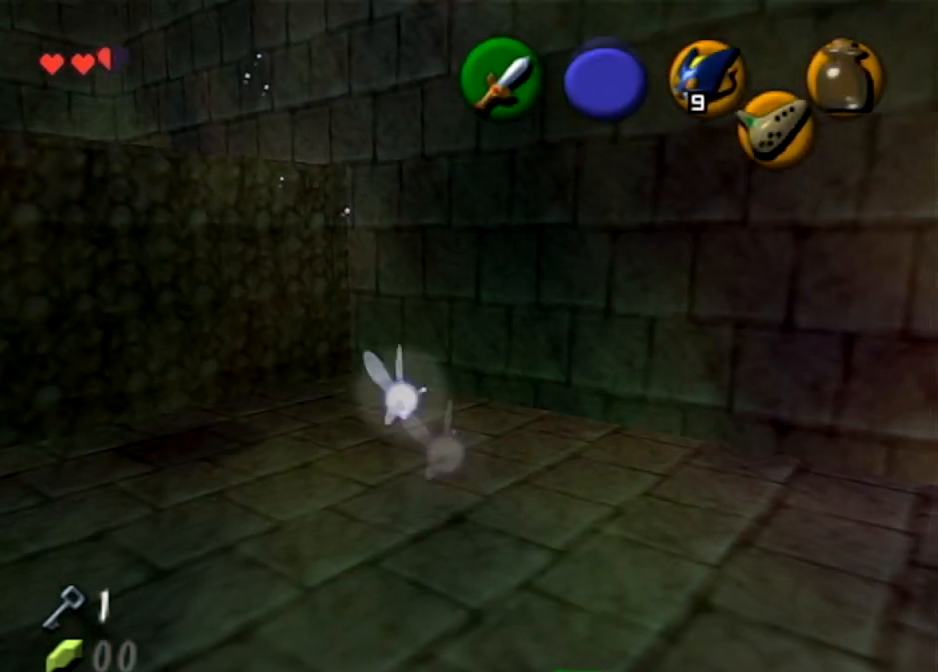
{"buttons": [], "left_stick": "center", "right_stick": "center", "events": []}
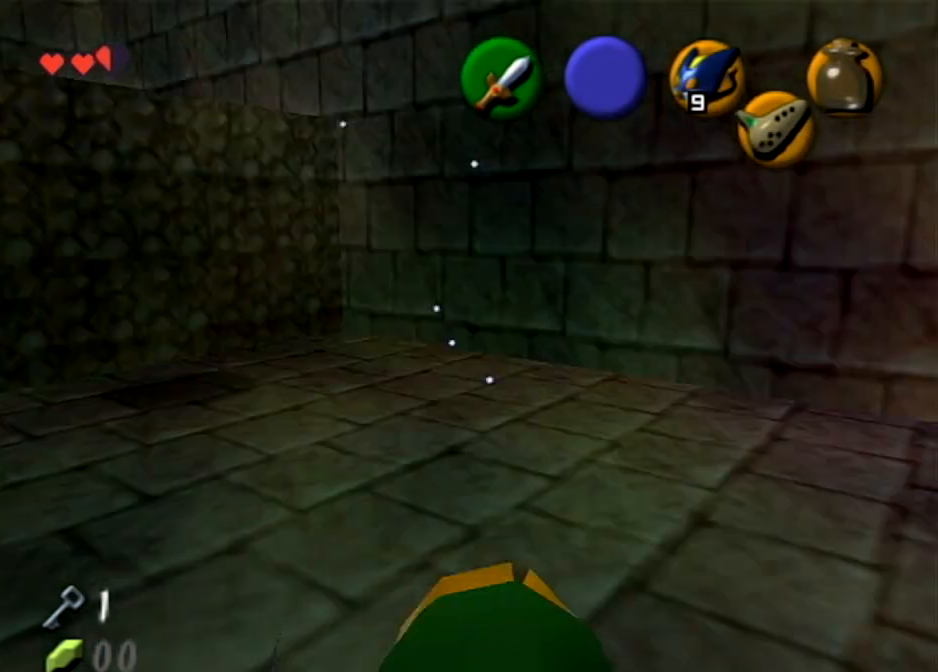
{"buttons": ["R1"], "left_stick": "center", "right_stick": "center", "events": [[501, "R1", "down"]]}
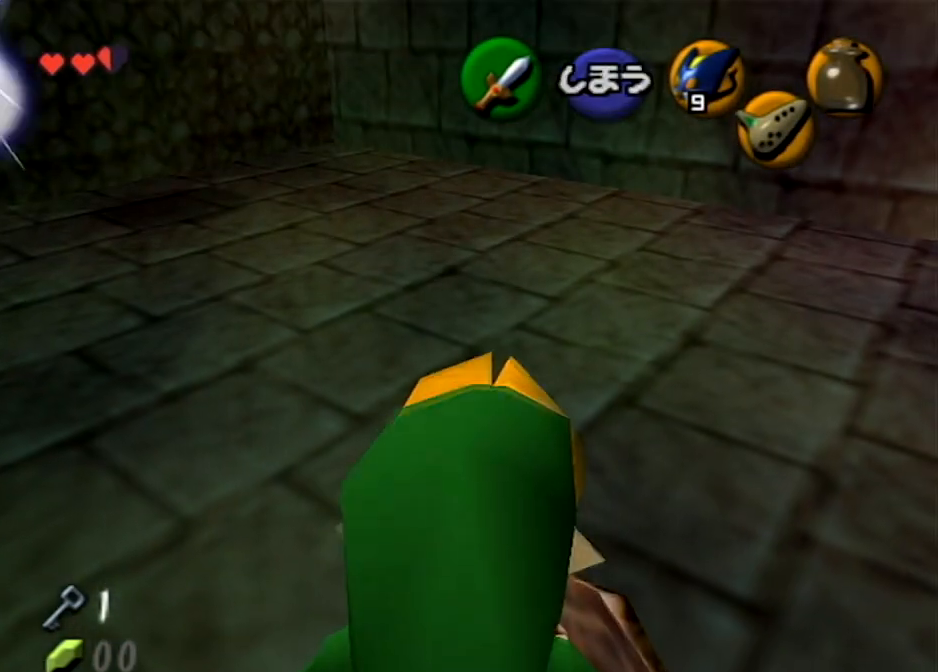
{"buttons": ["R1"], "left_stick": "center", "right_stick": "center", "events": []}
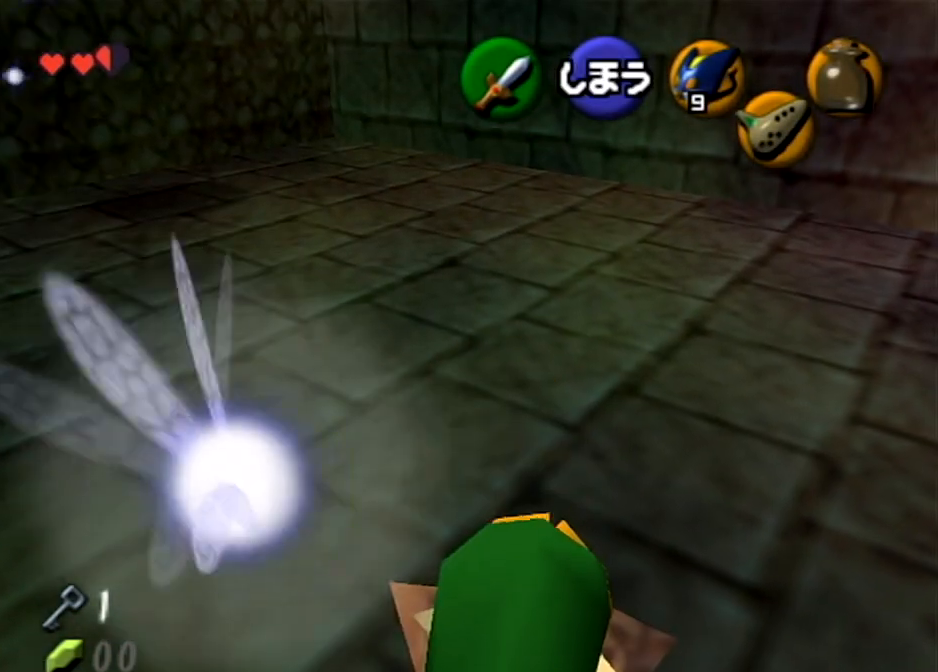
{"buttons": [], "left_stick": "center", "right_stick": "center", "events": [[67, "R1", "up"], [234, "left_stick", "down-left"], [334, "left_stick", "center"]]}
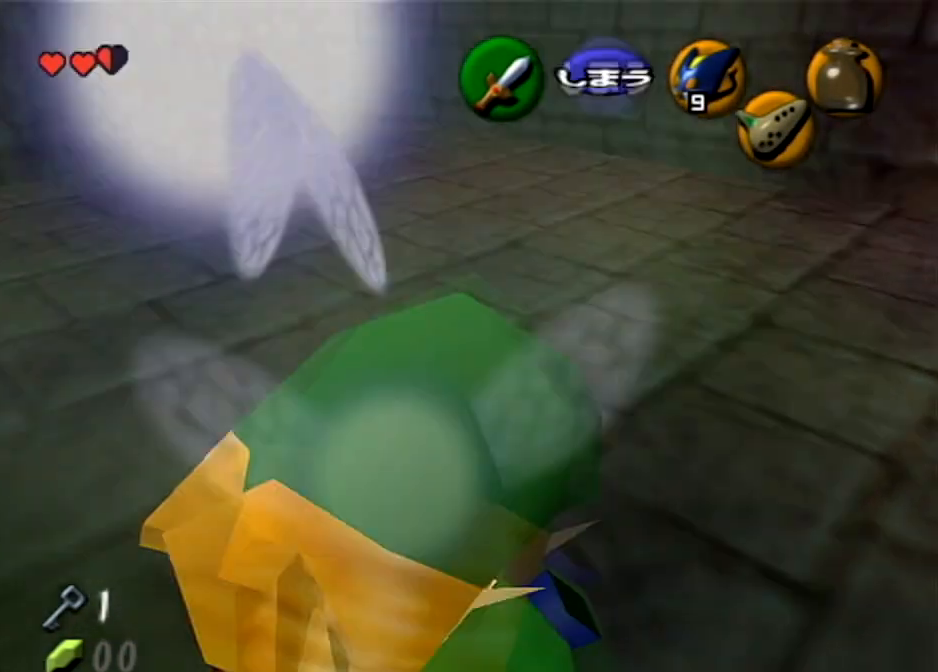
{"buttons": [], "left_stick": "center", "right_stick": "center", "events": [[33, "L1", "down"], [333, "L1", "up"]]}
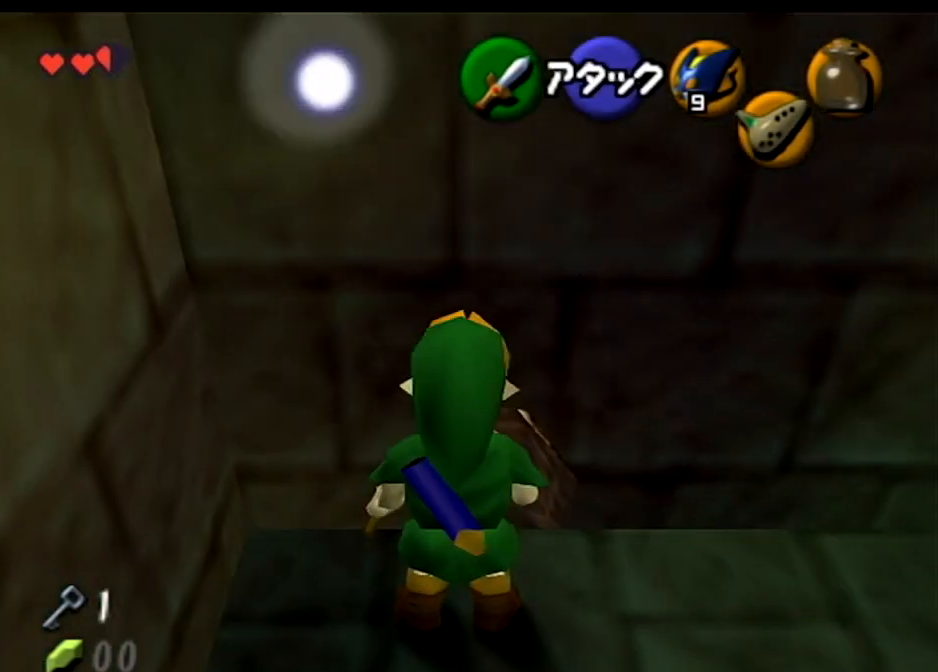
{"buttons": [], "left_stick": "center", "right_stick": "center", "events": [[300, "left_stick", "down-left"], [400, "left_stick", "center"]]}
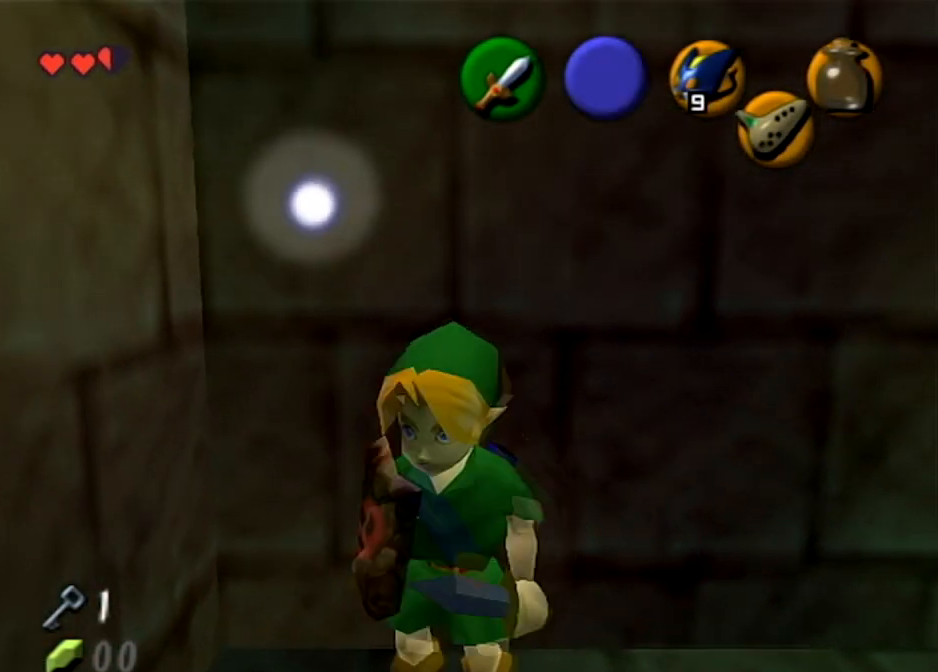
{"buttons": [], "left_stick": "center", "right_stick": "center", "events": []}
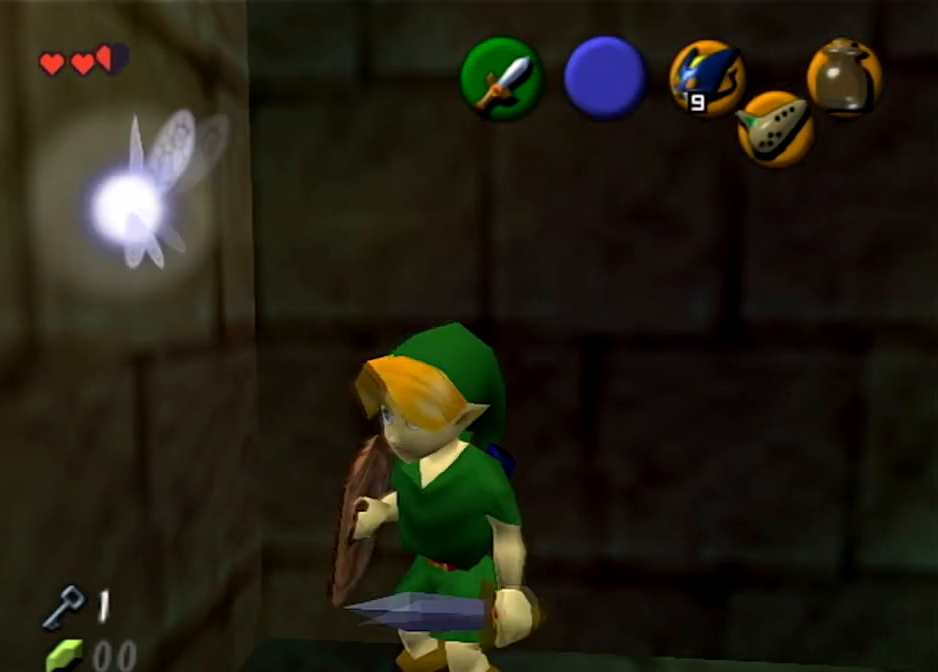
{"buttons": [], "left_stick": "center", "right_stick": "center", "events": [[134, "left_stick", "up-right"], [234, "left_stick", "up"], [501, "left_stick", "center"]]}
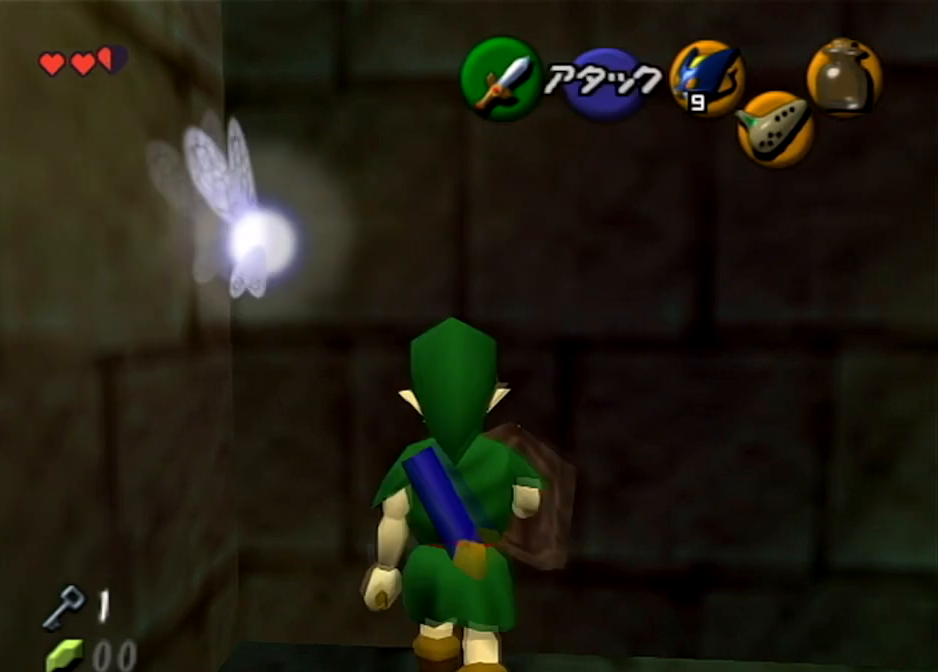
{"buttons": ["L1"], "left_stick": "center", "right_stick": "center", "events": [[267, "L1", "down"]]}
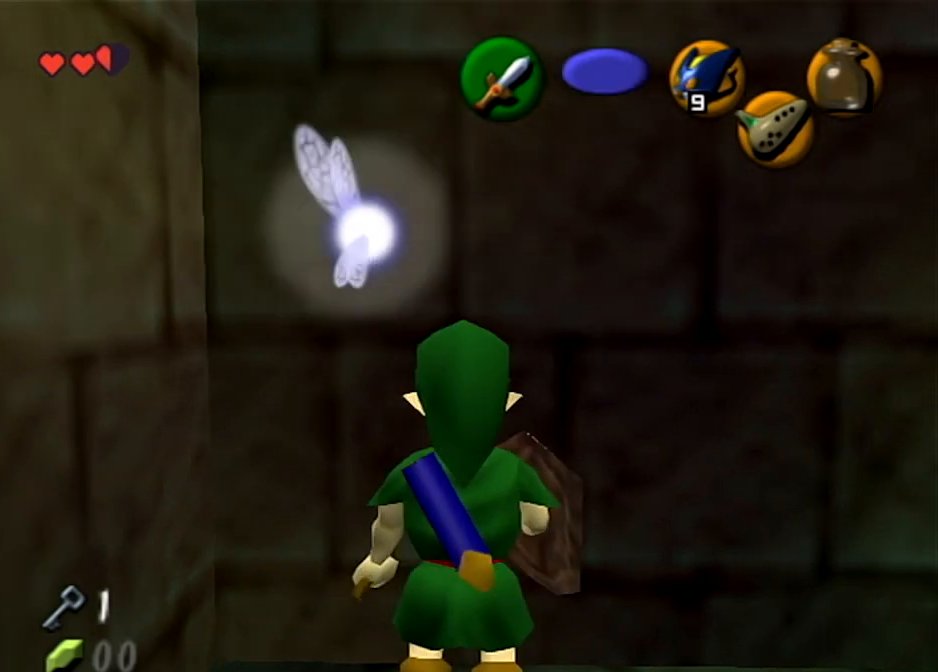
{"buttons": [], "left_stick": "up", "right_stick": "center", "events": [[67, "L1", "up"], [367, "left_stick", "up"]]}
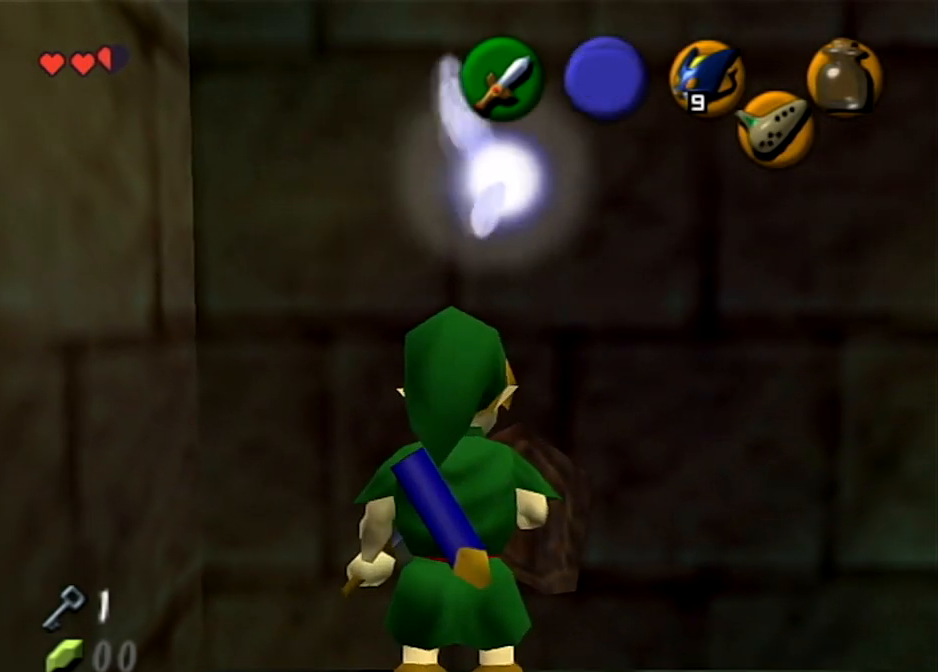
{"buttons": [], "left_stick": "center", "right_stick": "center", "events": [[133, "L1", "down"], [166, "left_stick", "center"], [333, "L1", "up"]]}
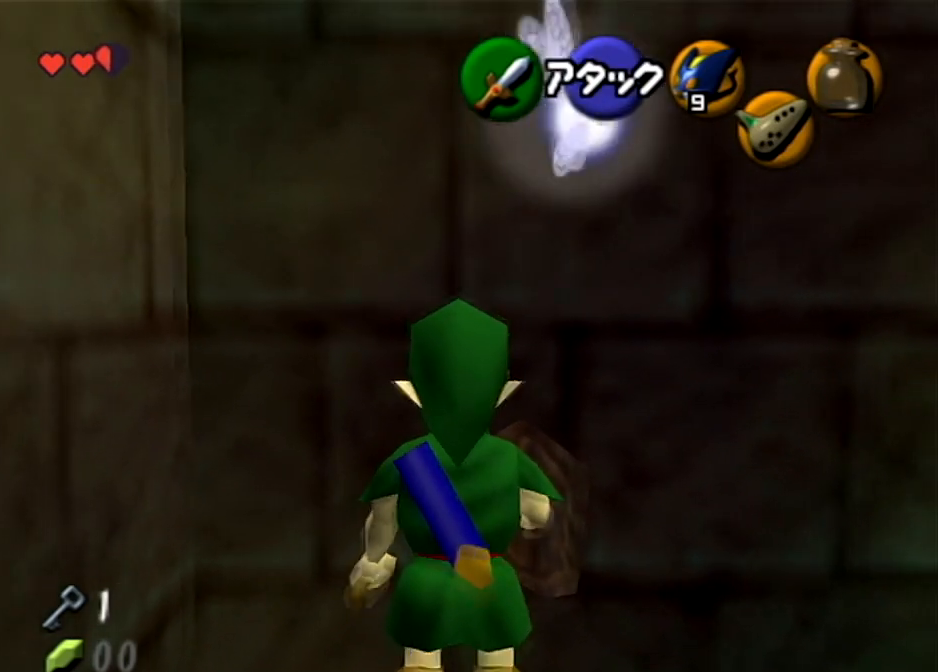
{"buttons": [], "left_stick": "center", "right_stick": "center", "events": []}
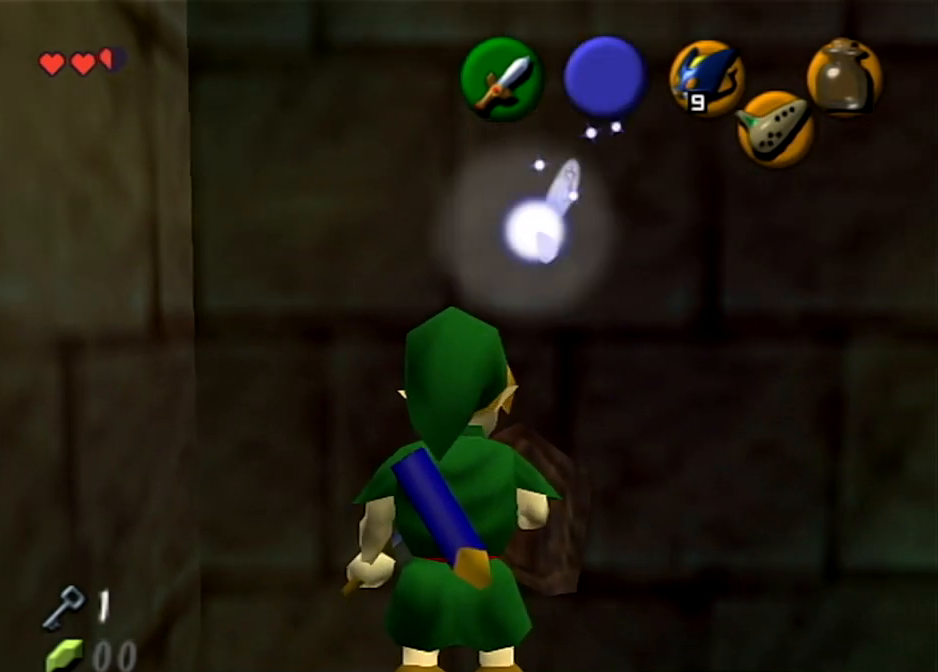
{"buttons": [], "left_stick": "center", "right_stick": "center", "events": []}
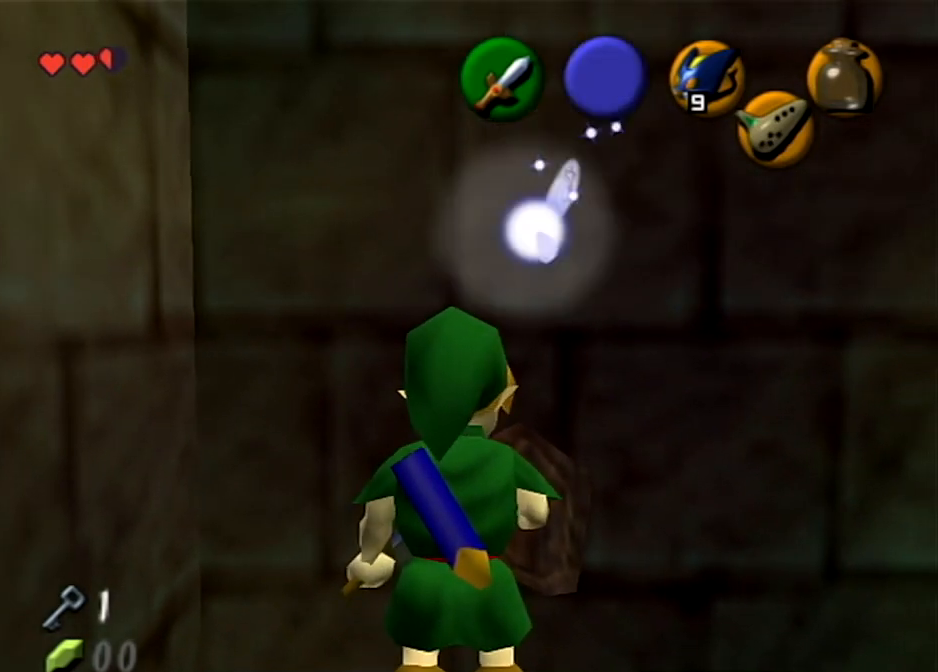
{"buttons": [], "left_stick": "center", "right_stick": "center", "events": []}
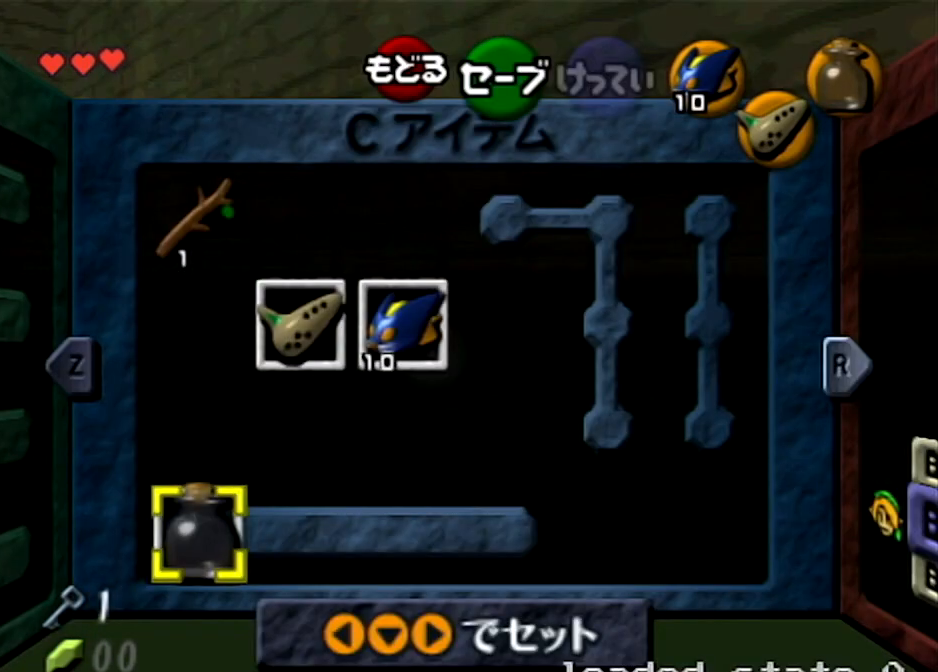
{"buttons": ["L1"], "left_stick": "down", "right_stick": "center", "events": [[66, "START", "down"], [233, "START", "up"], [333, "L1", "down"], [500, "left_stick", "down"]]}
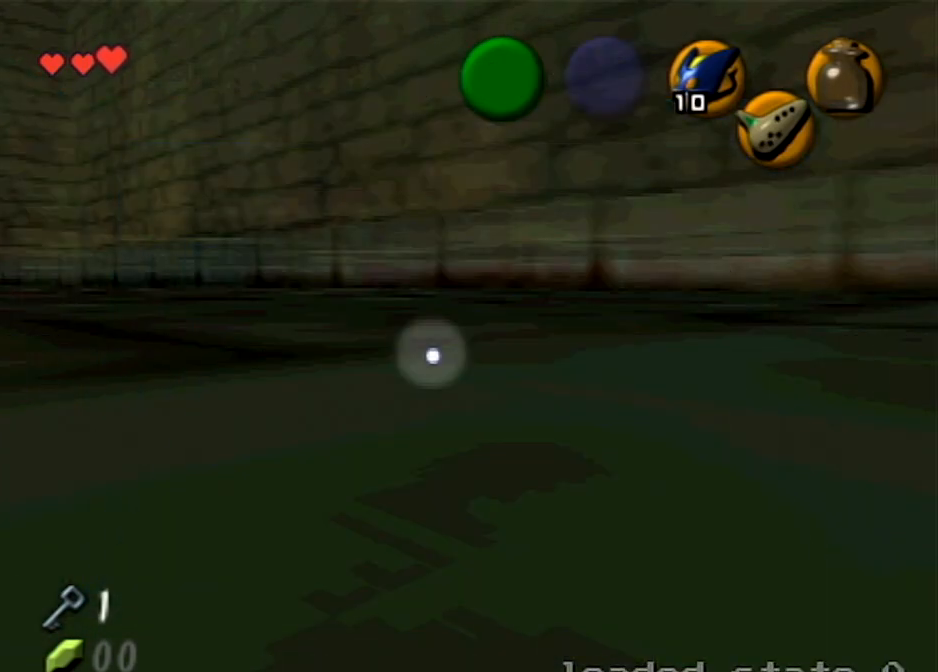
{"buttons": ["L1"], "left_stick": "center", "right_stick": "center", "events": [[134, "left_stick", "center"]]}
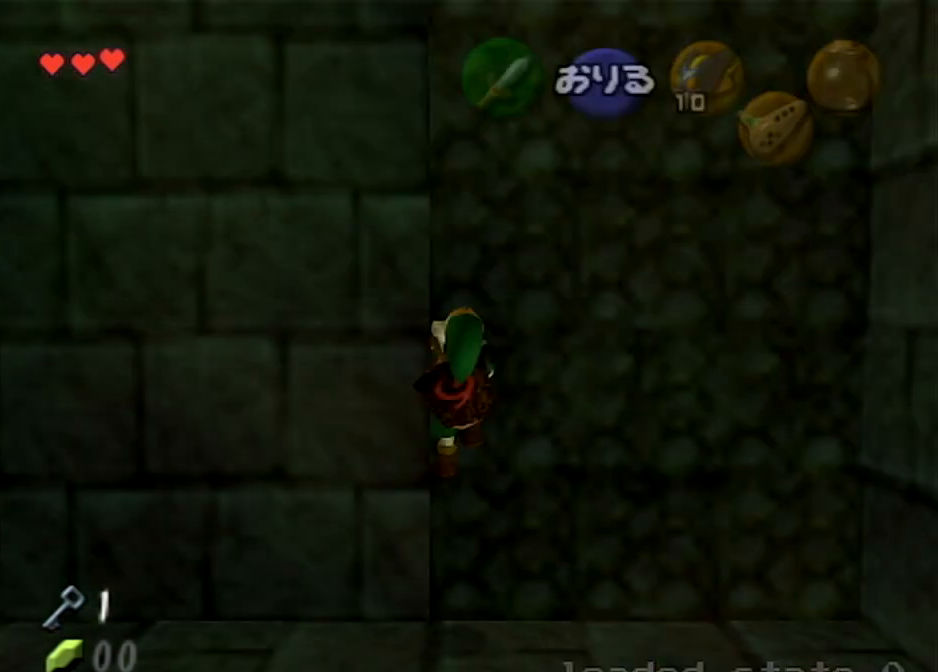
{"buttons": ["Y", "L1", "R1"], "left_stick": "up", "right_stick": "center", "events": [[134, "A", "down"], [134, "left_stick", "down"], [234, "A", "up"], [301, "Y", "down"], [301, "left_stick", "up"], [334, "R1", "down"]]}
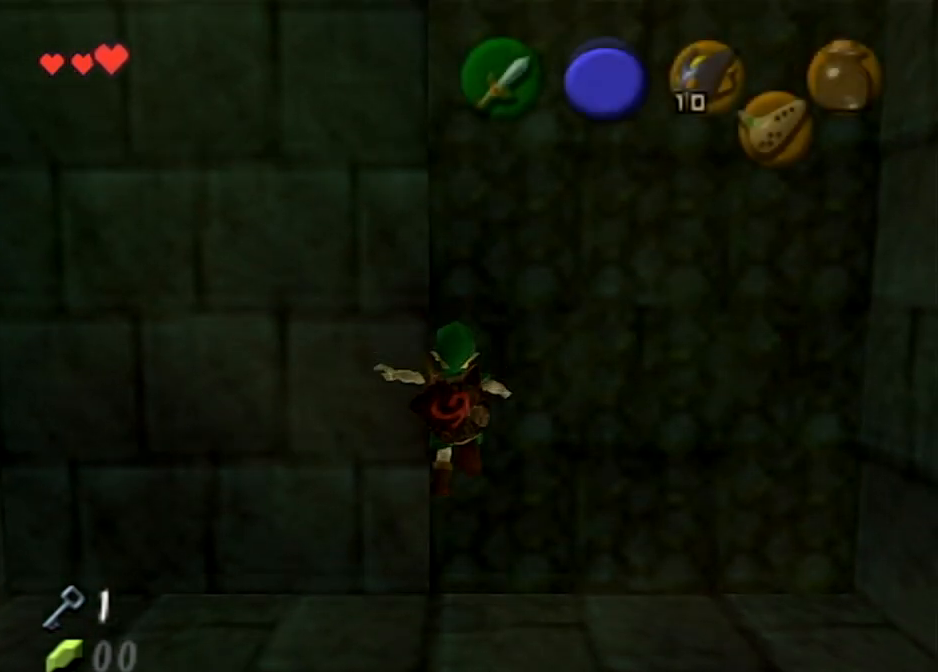
{"buttons": [], "left_stick": "up", "right_stick": "center", "events": [[333, "Y", "up"], [400, "R1", "up"], [433, "L1", "up"]]}
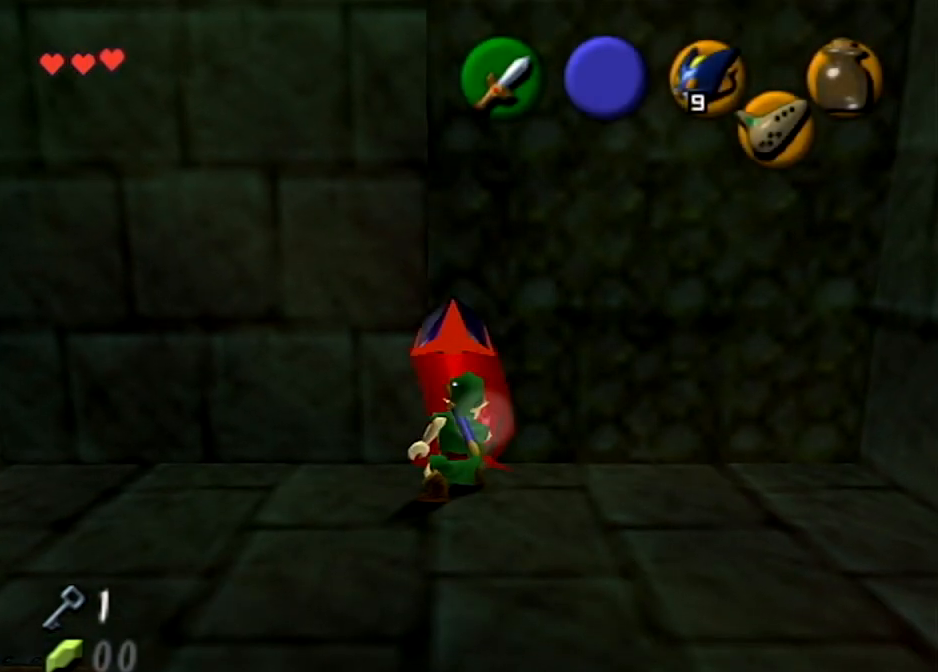
{"buttons": [], "left_stick": "center", "right_stick": "center", "events": [[34, "left_stick", "center"]]}
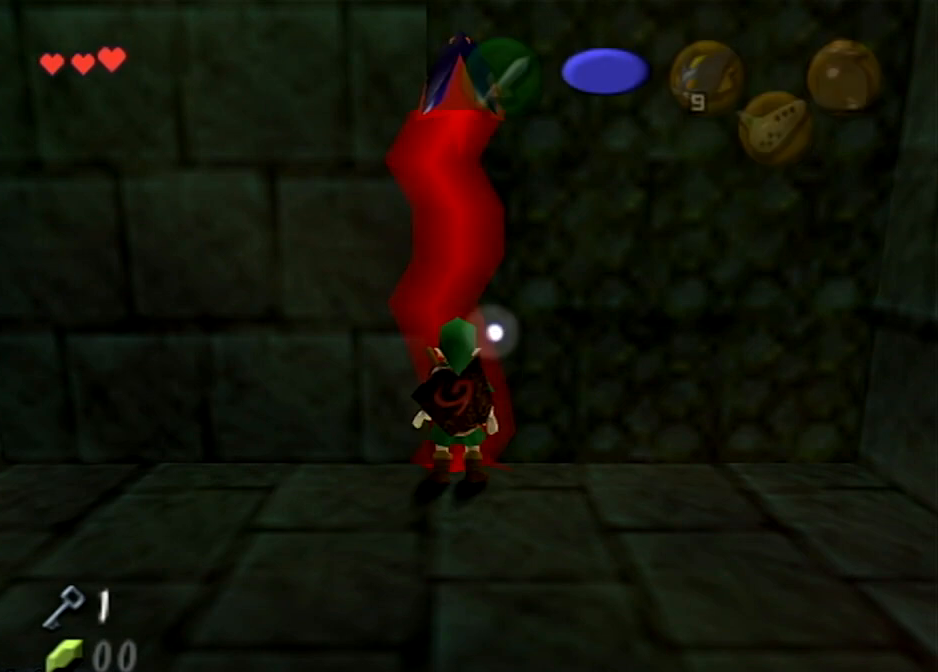
{"buttons": [], "left_stick": "center", "right_stick": "center", "events": []}
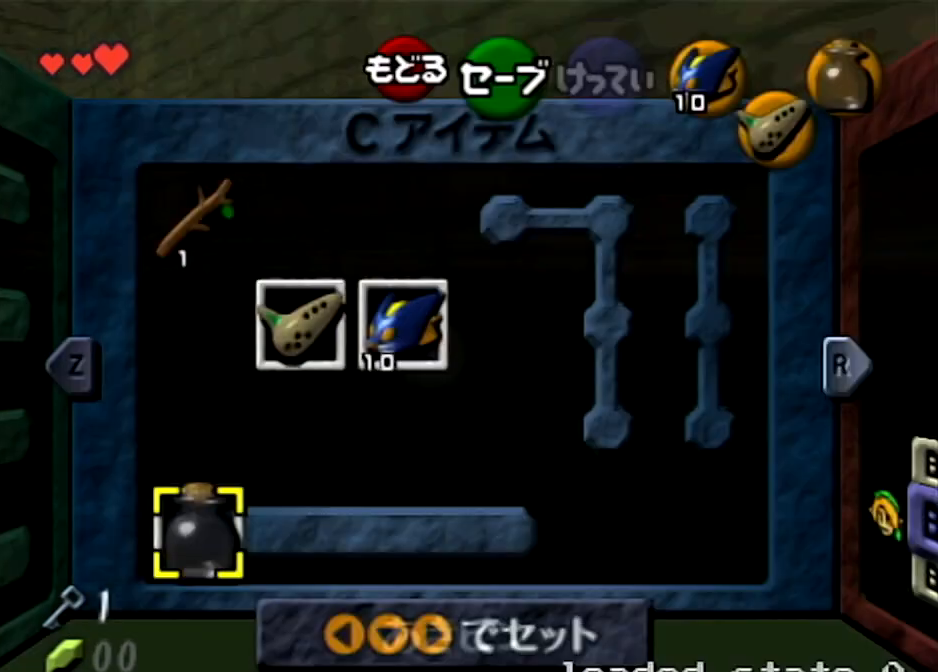
{"buttons": ["START"], "left_stick": "center", "right_stick": "center", "events": [[334, "START", "down"]]}
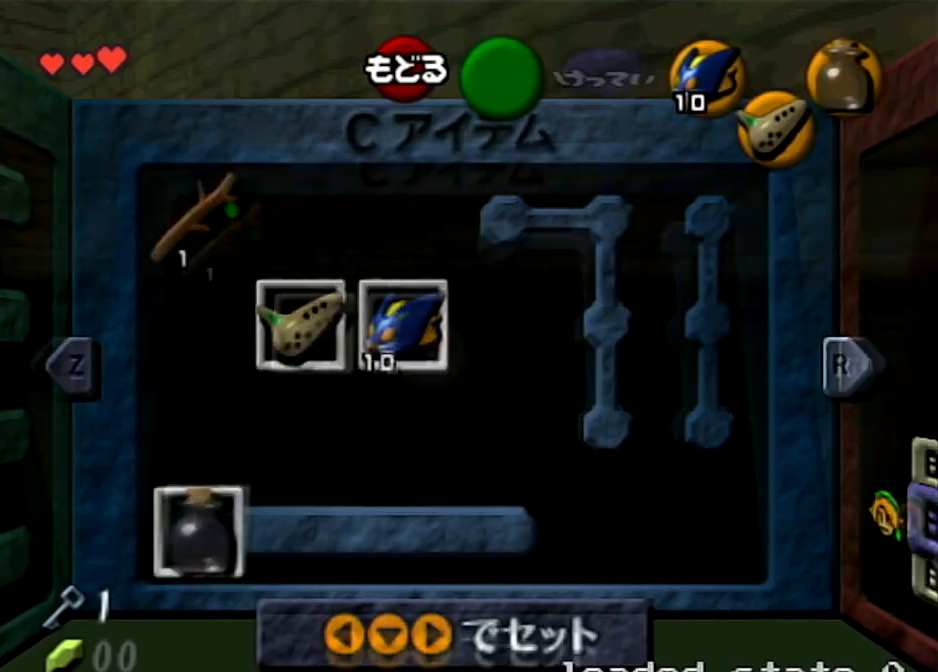
{"buttons": ["L1"], "left_stick": "center", "right_stick": "center", "events": [[66, "START", "up"], [300, "L1", "down"]]}